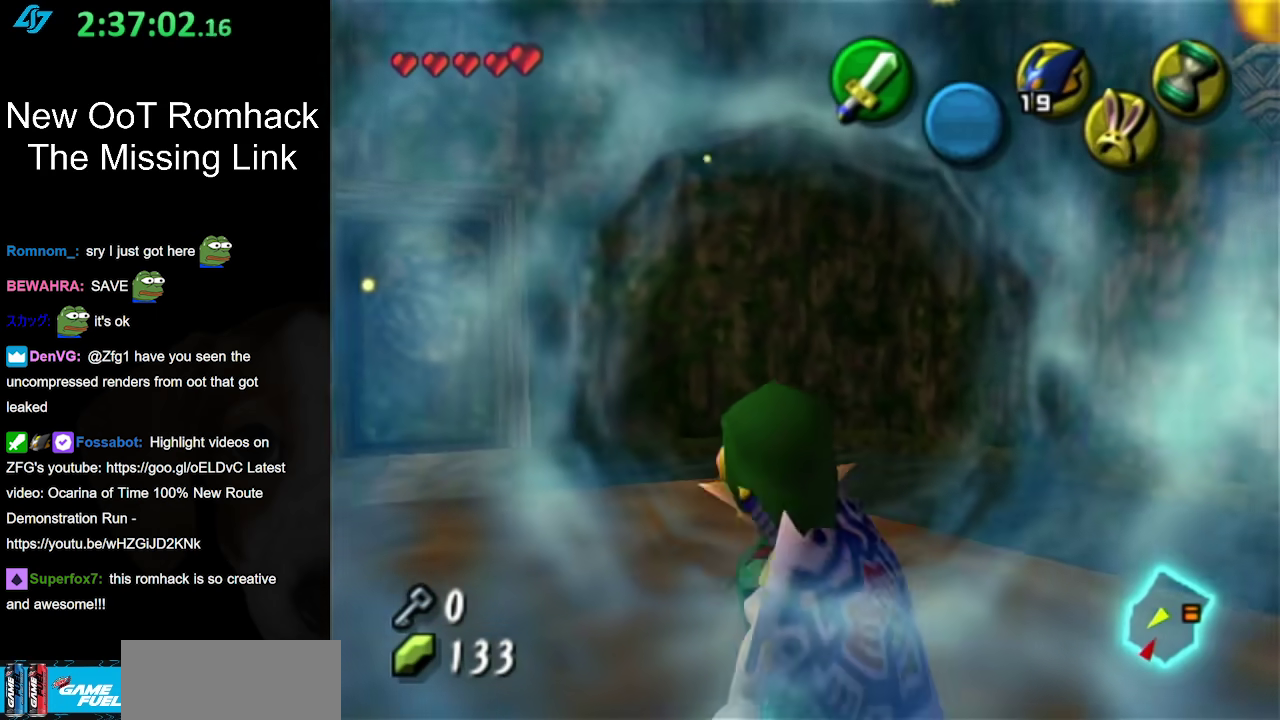
Gameplay with a controller (Nintendo layout); each line is a JSON object with the inputs held at the frame after it. "events" lists button and stick changes between this image and that frame as [ms after this image, input, new state], when the widget could be followed in between. Not read: L3 R3.
{"buttons": [], "left_stick": "center", "right_stick": "center", "events": [[83, "left_stick", "down-right"], [167, "L1", "down"], [200, "left_stick", "center"], [400, "L1", "up"]]}
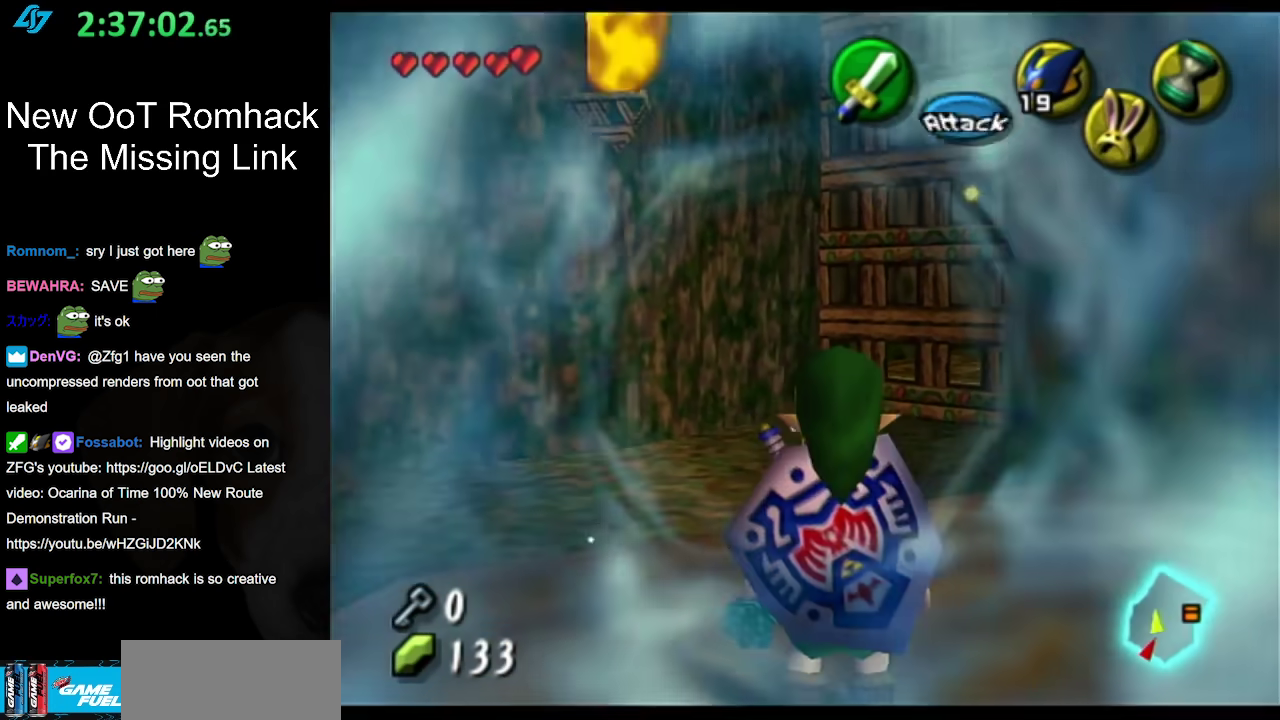
{"buttons": [], "left_stick": "down-right", "right_stick": "center", "events": [[167, "left_stick", "right"], [467, "left_stick", "down-right"]]}
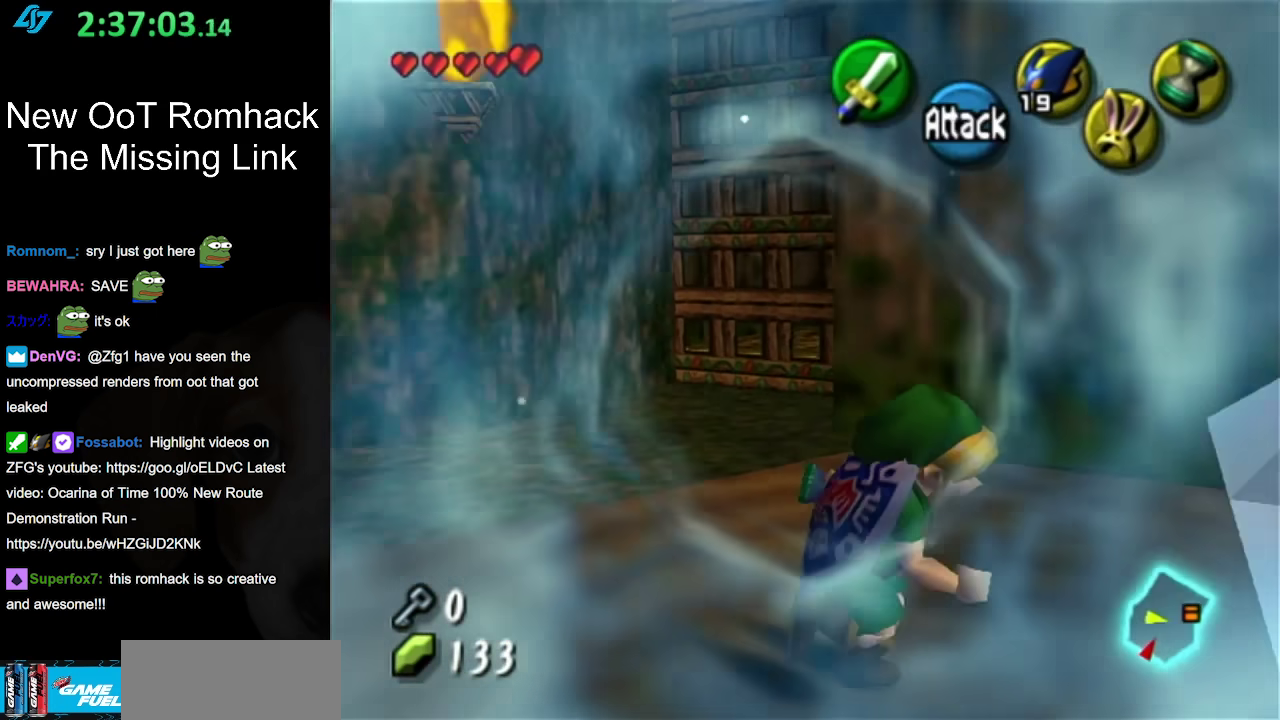
{"buttons": [], "left_stick": "center", "right_stick": "center", "events": [[50, "L1", "down"], [50, "left_stick", "center"], [317, "L1", "up"]]}
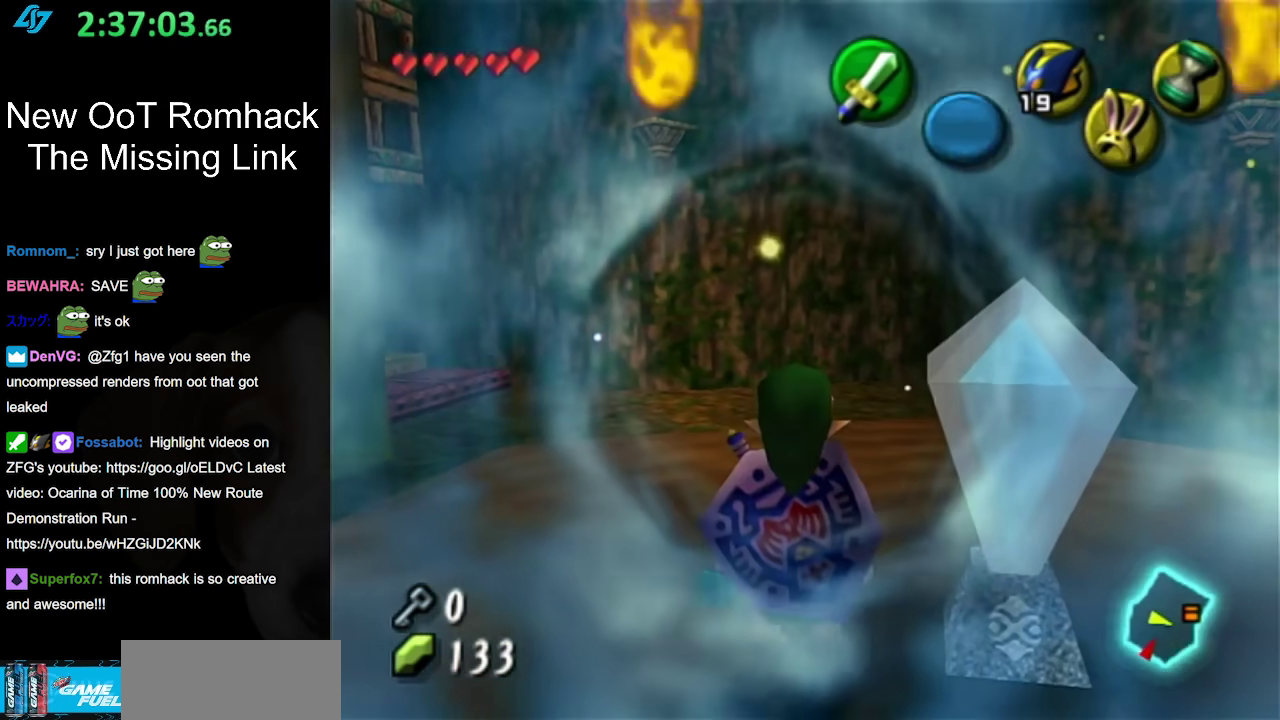
{"buttons": ["L1"], "left_stick": "center", "right_stick": "center", "events": [[200, "left_stick", "up-left"], [367, "L1", "down"], [367, "left_stick", "center"]]}
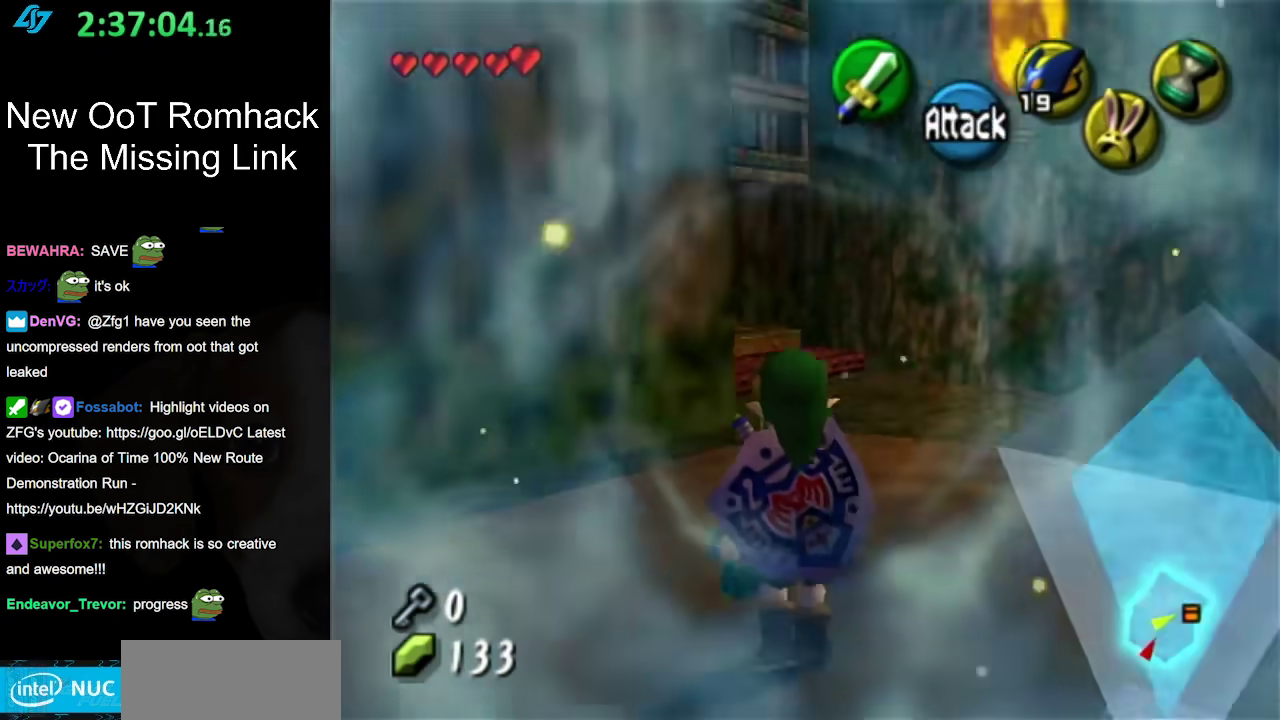
{"buttons": [], "left_stick": "down-right", "right_stick": "center", "events": [[67, "L1", "up"], [300, "left_stick", "down-right"]]}
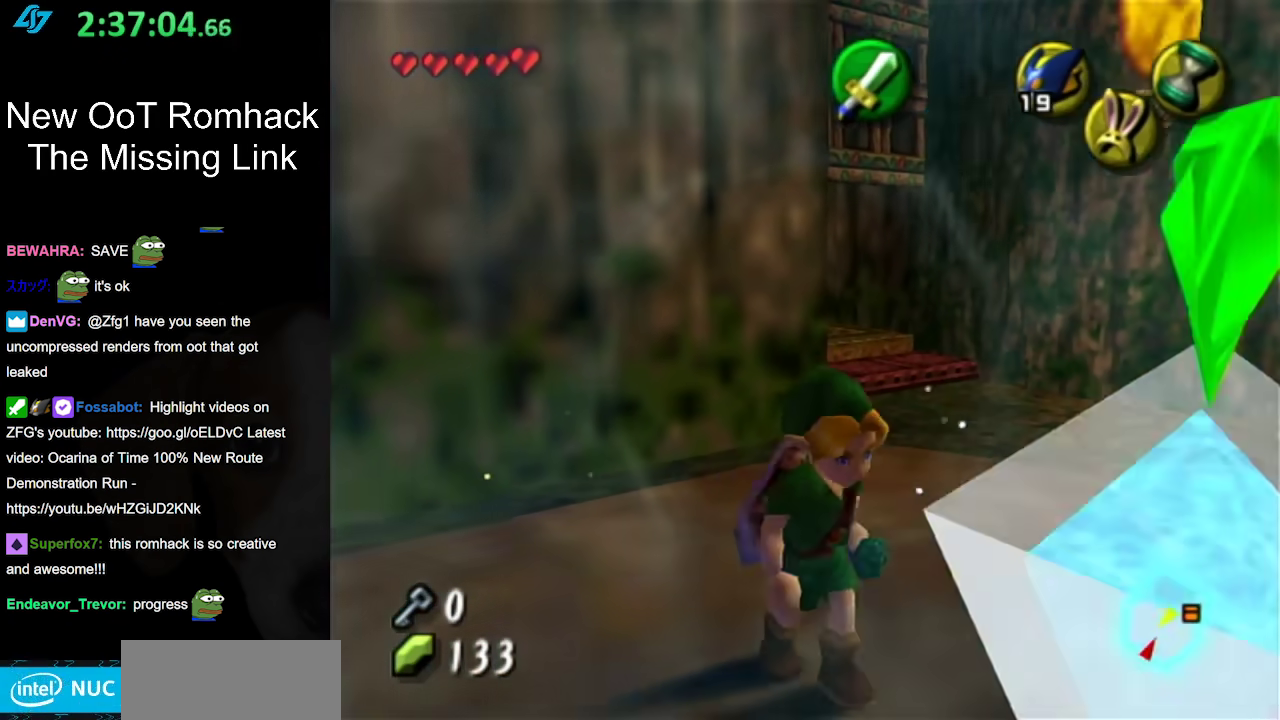
{"buttons": [], "left_stick": "up-right", "right_stick": "center", "events": [[50, "left_stick", "center"], [483, "left_stick", "up-right"]]}
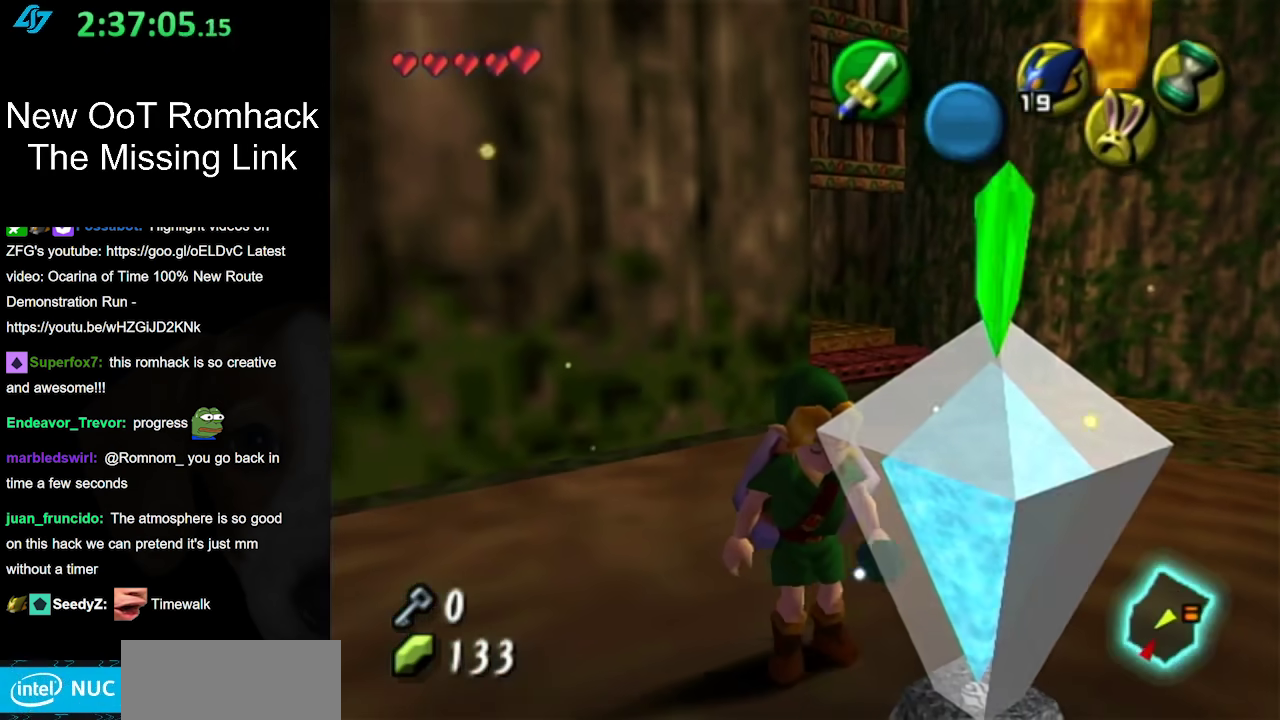
{"buttons": [], "left_stick": "center", "right_stick": "center", "events": [[167, "left_stick", "up"], [233, "left_stick", "center"]]}
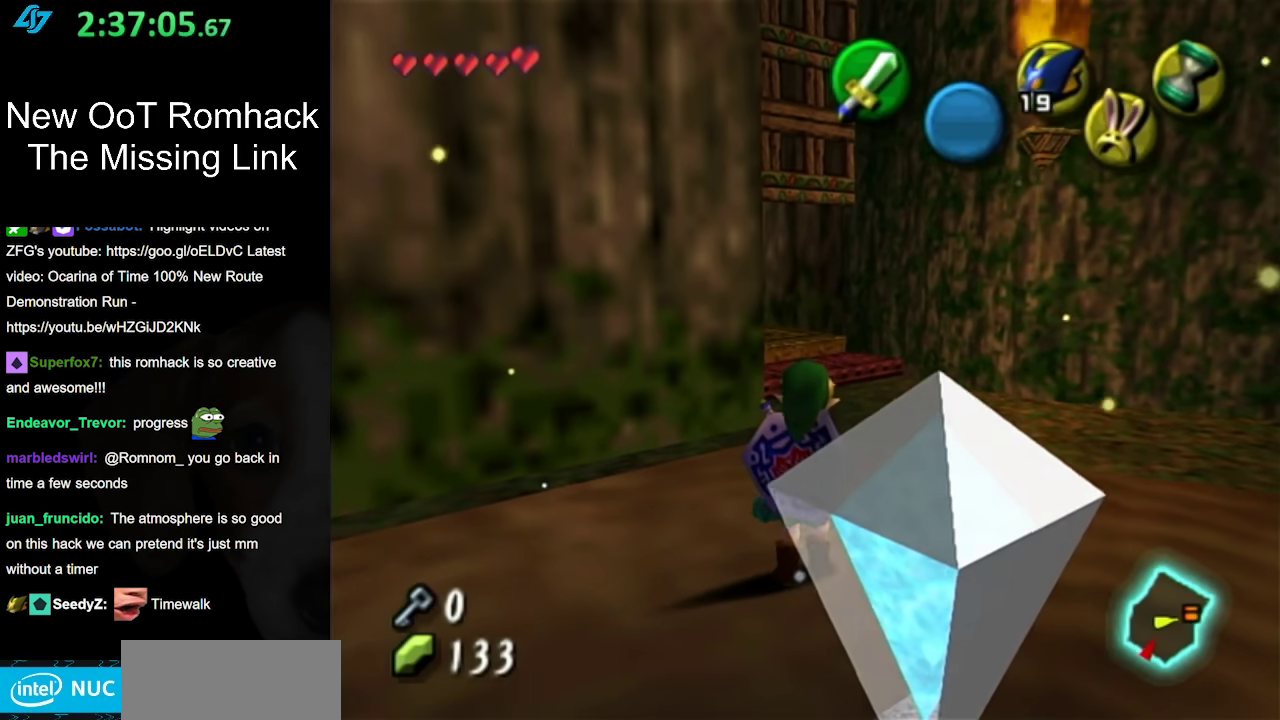
{"buttons": [], "left_stick": "center", "right_stick": "center", "events": []}
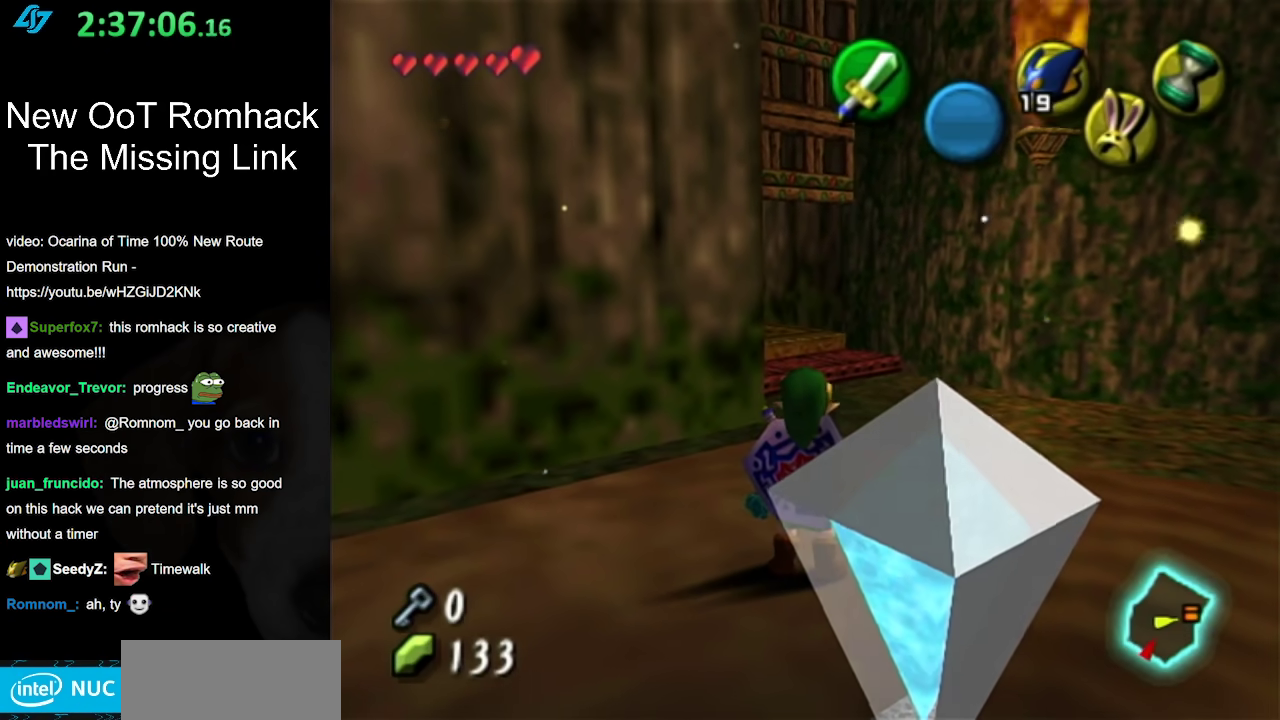
{"buttons": [], "left_stick": "down-right", "right_stick": "center", "events": [[300, "left_stick", "down"], [467, "left_stick", "down-right"]]}
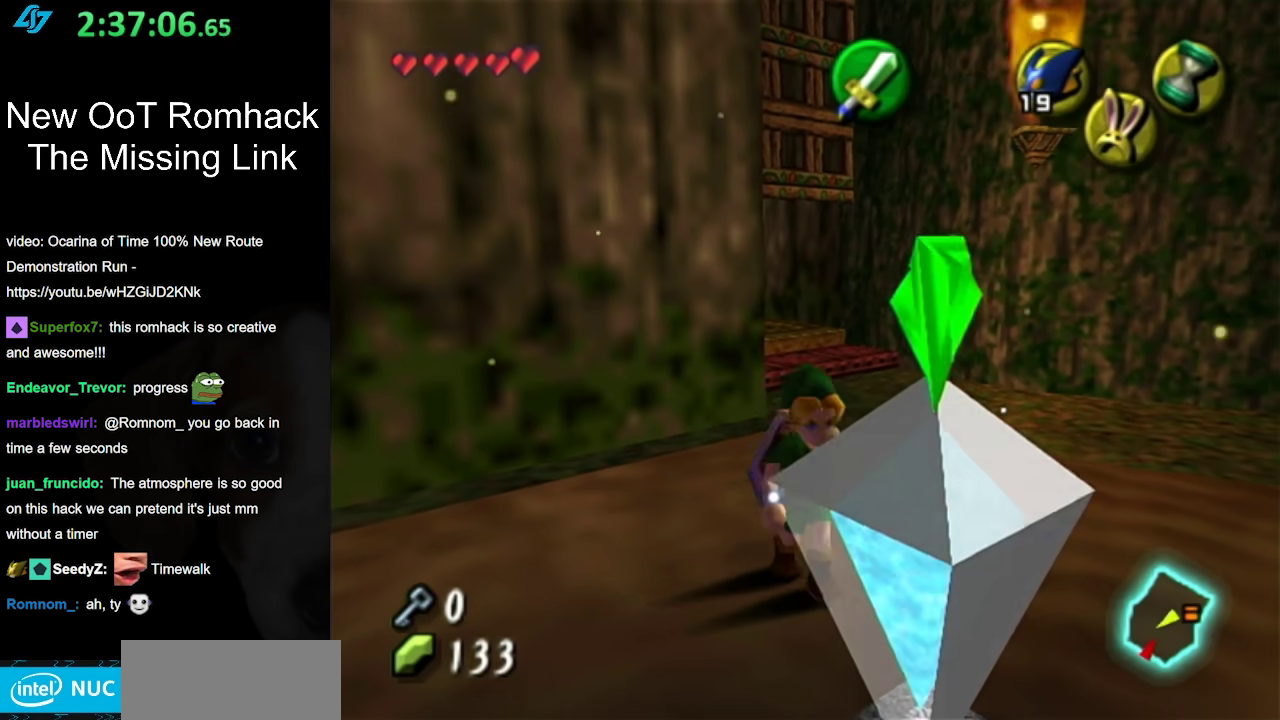
{"buttons": [], "left_stick": "center", "right_stick": "center", "events": [[17, "B", "down"], [50, "left_stick", "center"], [117, "B", "up"], [167, "B", "down"], [300, "B", "up"]]}
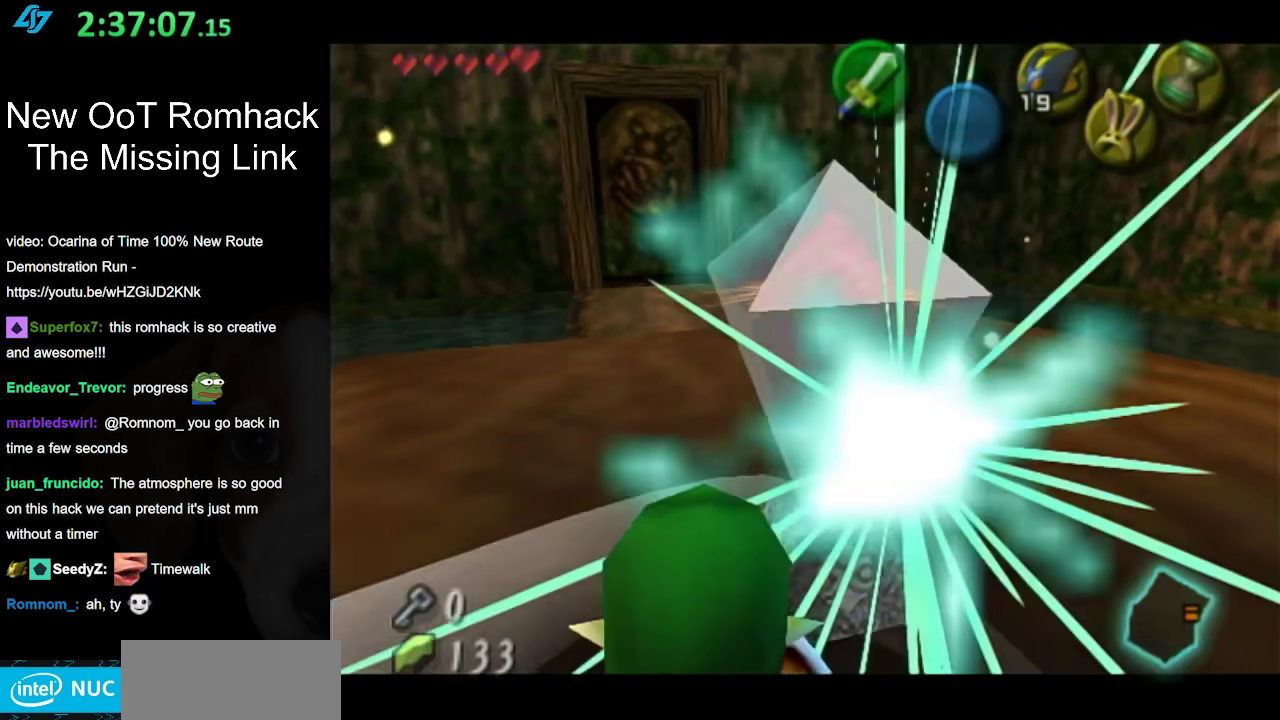
{"buttons": [], "left_stick": "center", "right_stick": "center", "events": [[217, "X", "down"], [267, "X", "up"], [333, "X", "down"], [417, "X", "up"]]}
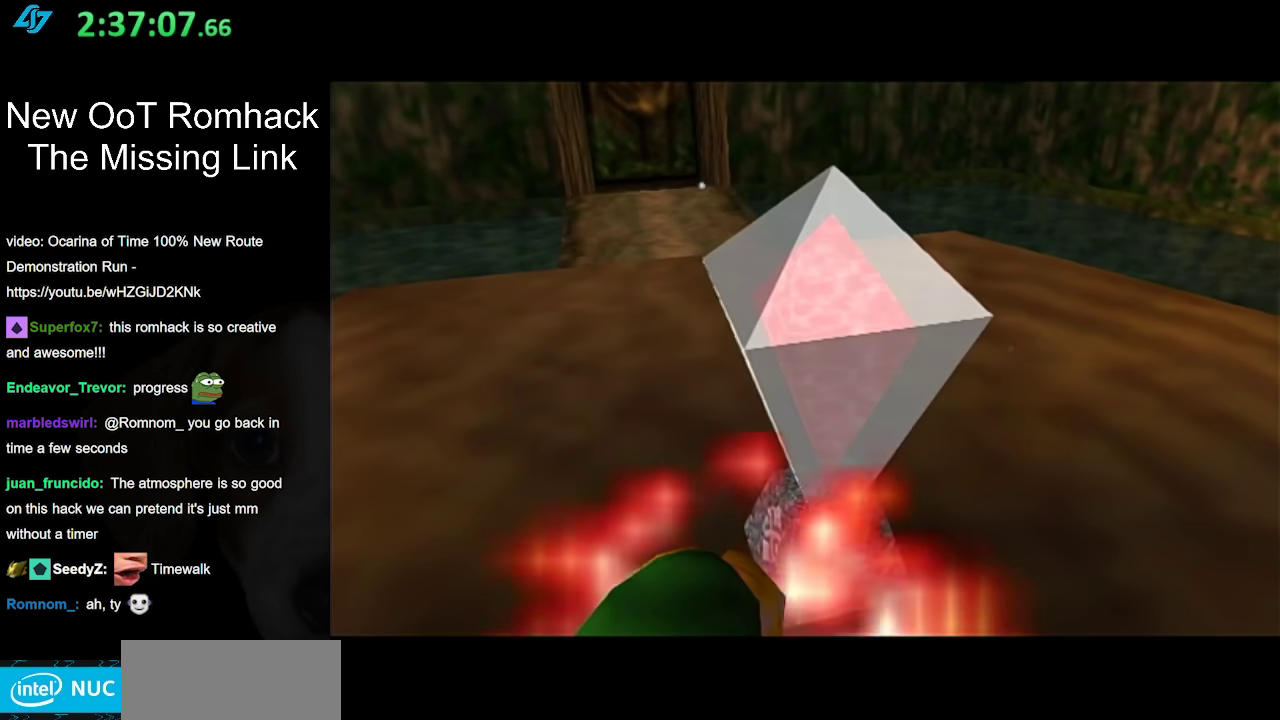
{"buttons": ["X"], "left_stick": "center", "right_stick": "center", "events": [[417, "X", "down"]]}
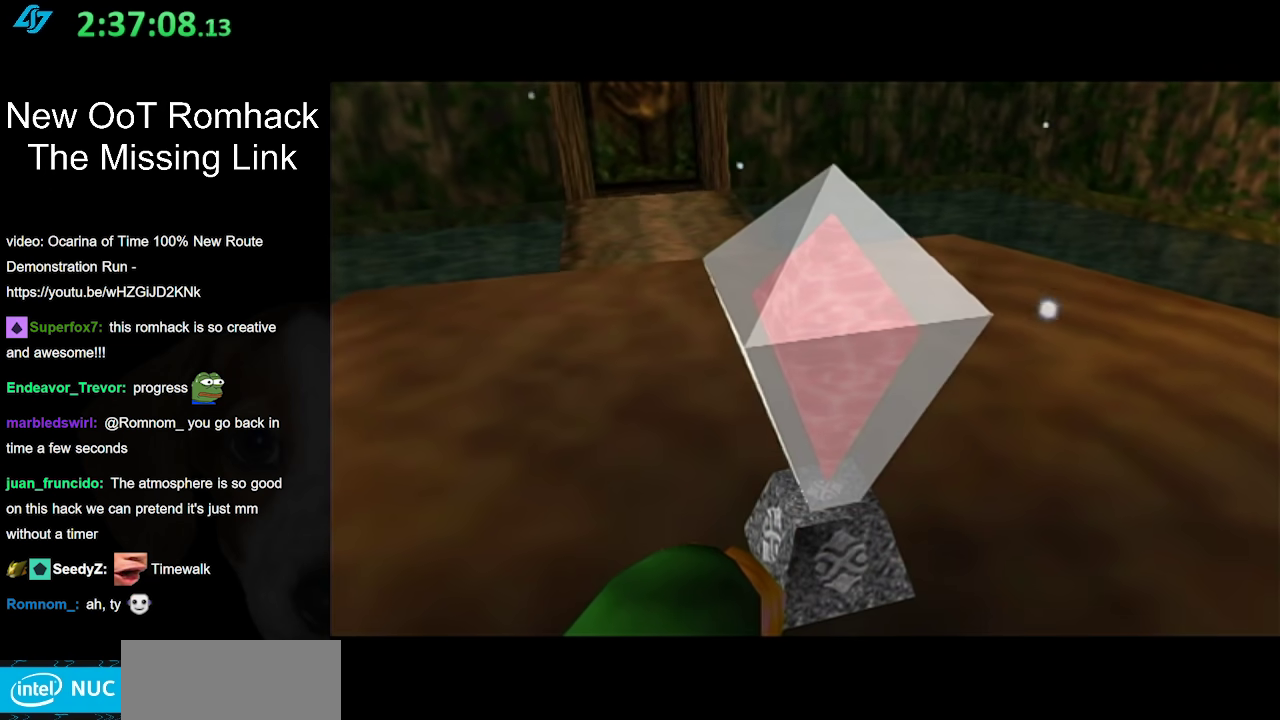
{"buttons": ["X"], "left_stick": "center", "right_stick": "center", "events": [[17, "X", "up"], [117, "X", "down"], [200, "X", "up"], [267, "X", "down"], [367, "X", "up"], [450, "X", "down"]]}
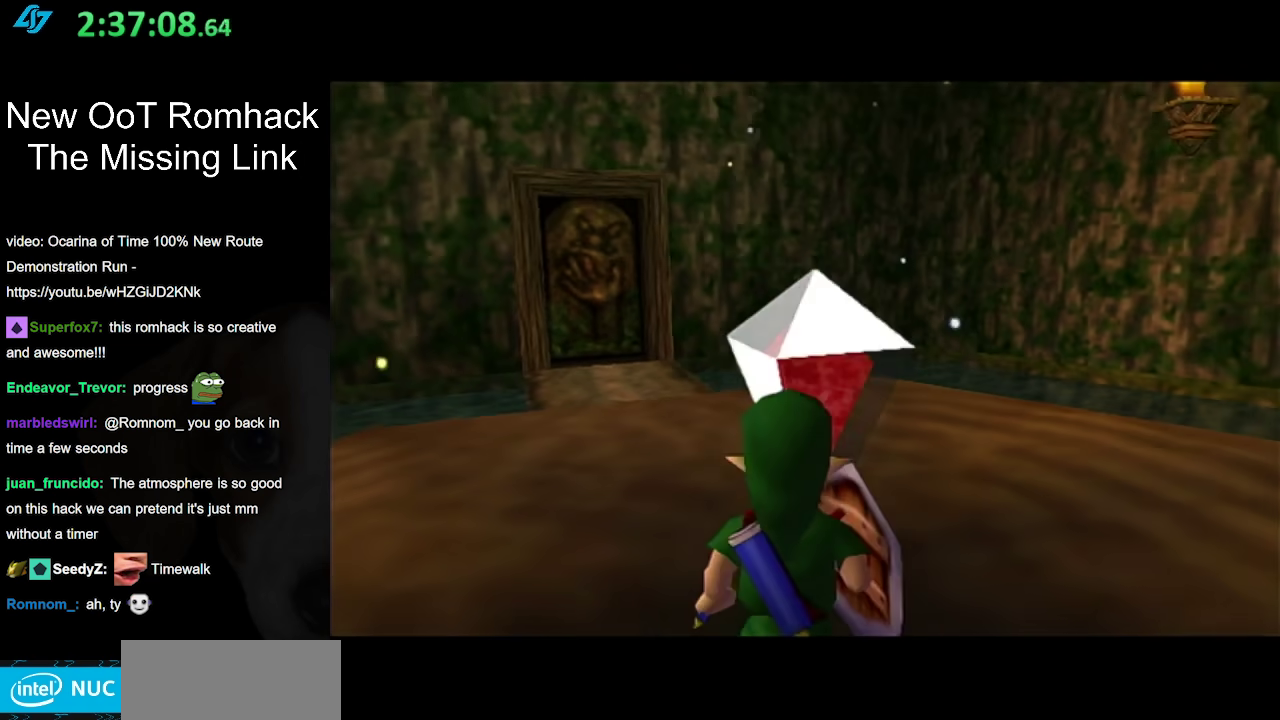
{"buttons": ["X"], "left_stick": "center", "right_stick": "center", "events": [[33, "X", "up"], [117, "X", "down"], [200, "X", "up"], [267, "X", "down"], [367, "X", "up"], [450, "X", "down"]]}
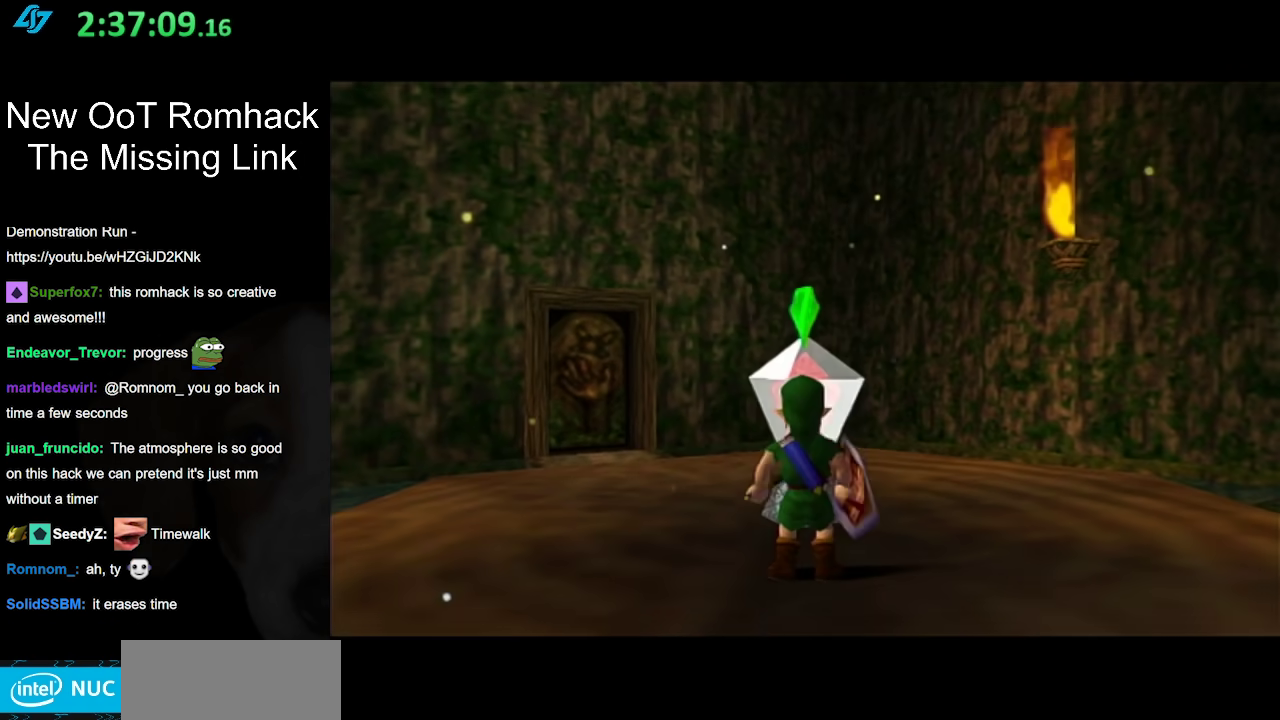
{"buttons": [], "left_stick": "center", "right_stick": "center", "events": [[17, "X", "up"], [83, "X", "down"], [183, "X", "up"], [233, "X", "down"], [333, "X", "up"]]}
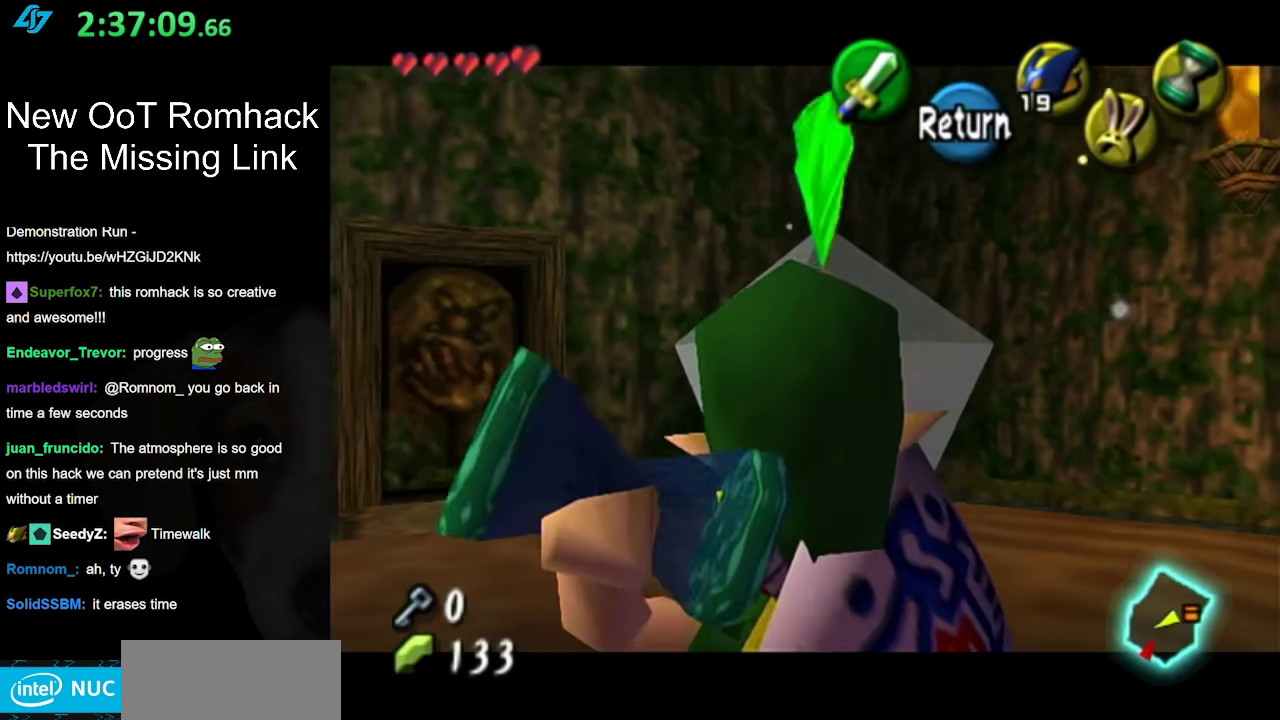
{"buttons": [], "left_stick": "center", "right_stick": "center", "events": []}
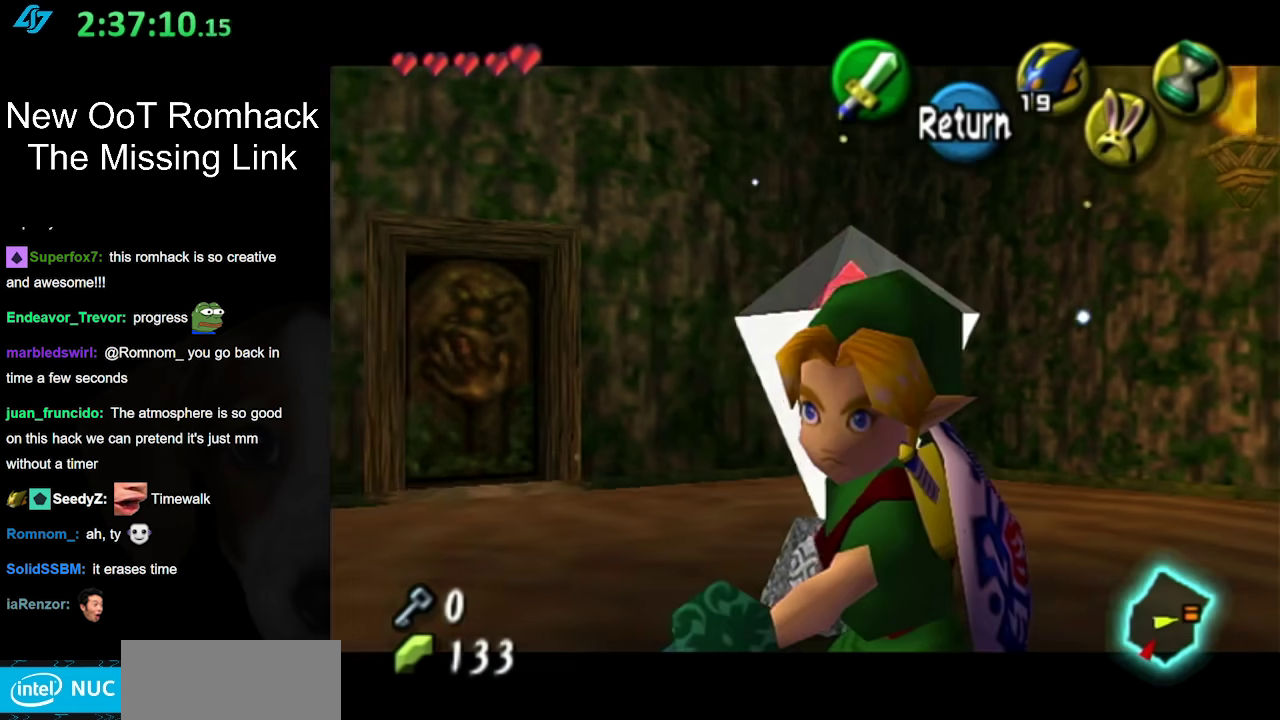
{"buttons": [], "left_stick": "center", "right_stick": "center", "events": []}
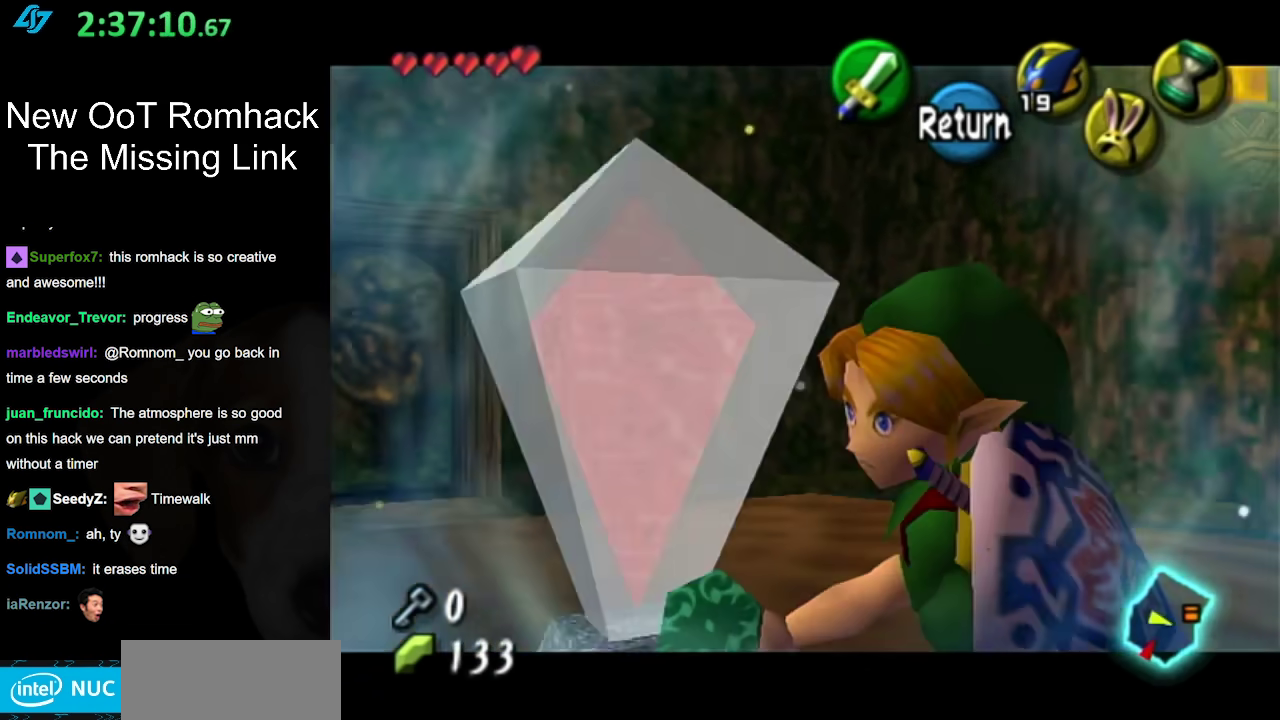
{"buttons": [], "left_stick": "center", "right_stick": "center", "events": []}
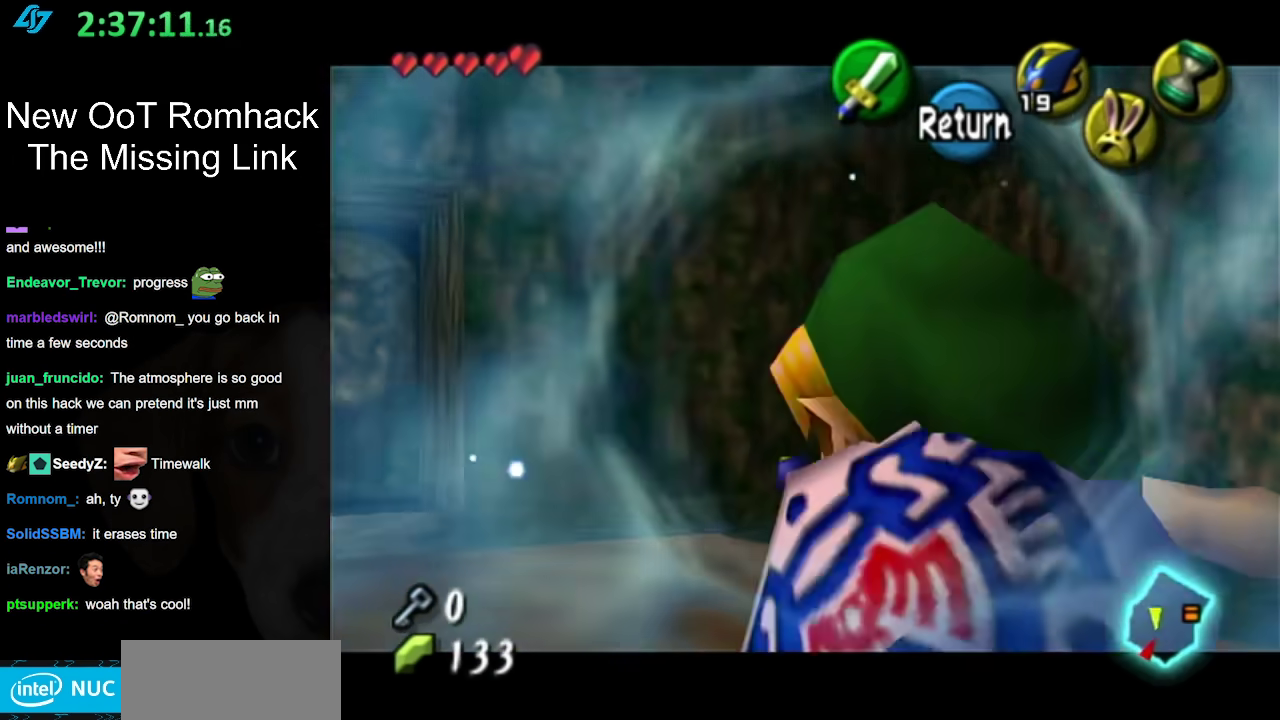
{"buttons": [], "left_stick": "center", "right_stick": "center", "events": []}
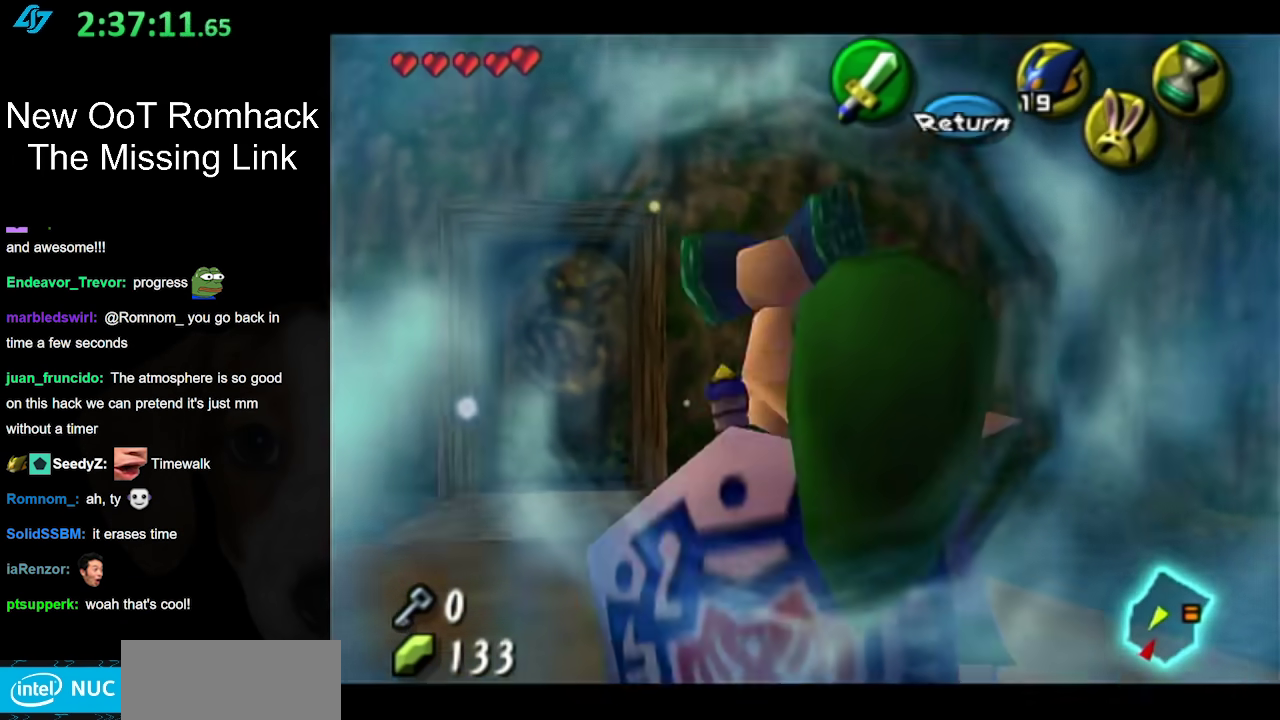
{"buttons": [], "left_stick": "down", "right_stick": "center", "events": [[417, "left_stick", "down"]]}
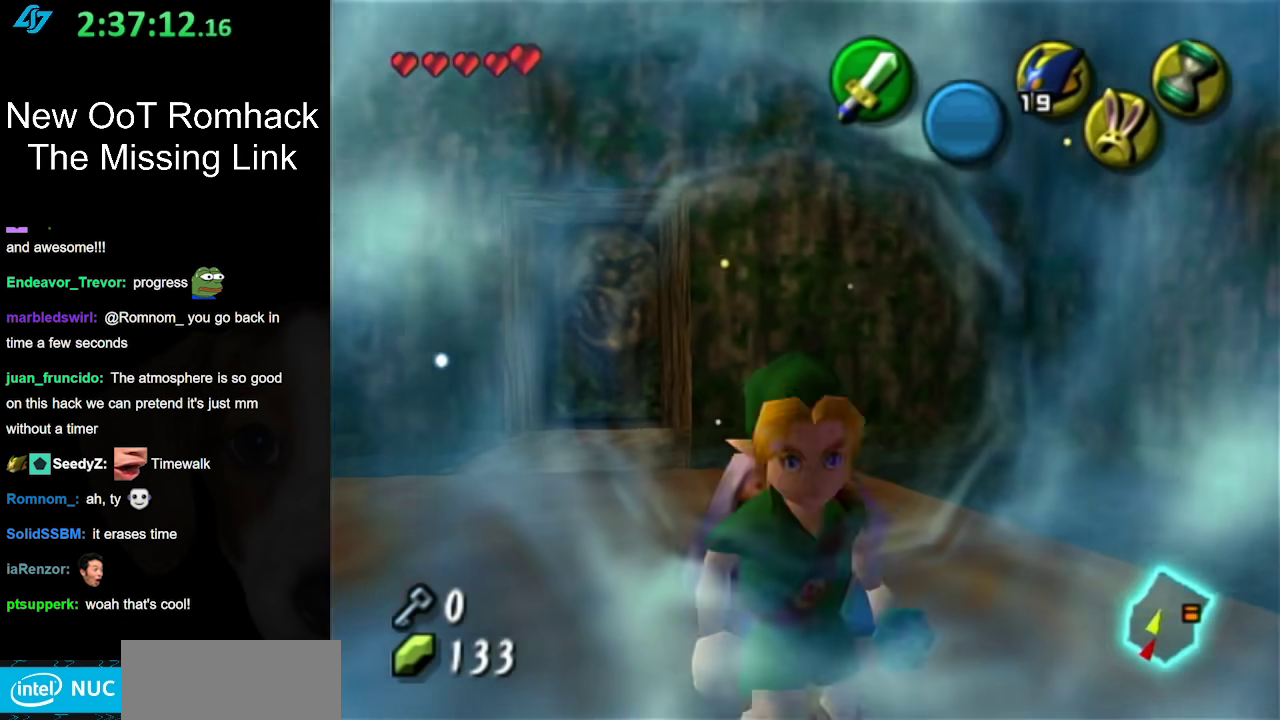
{"buttons": [], "left_stick": "center", "right_stick": "center", "events": [[33, "L1", "down"], [83, "left_stick", "center"], [233, "L1", "up"]]}
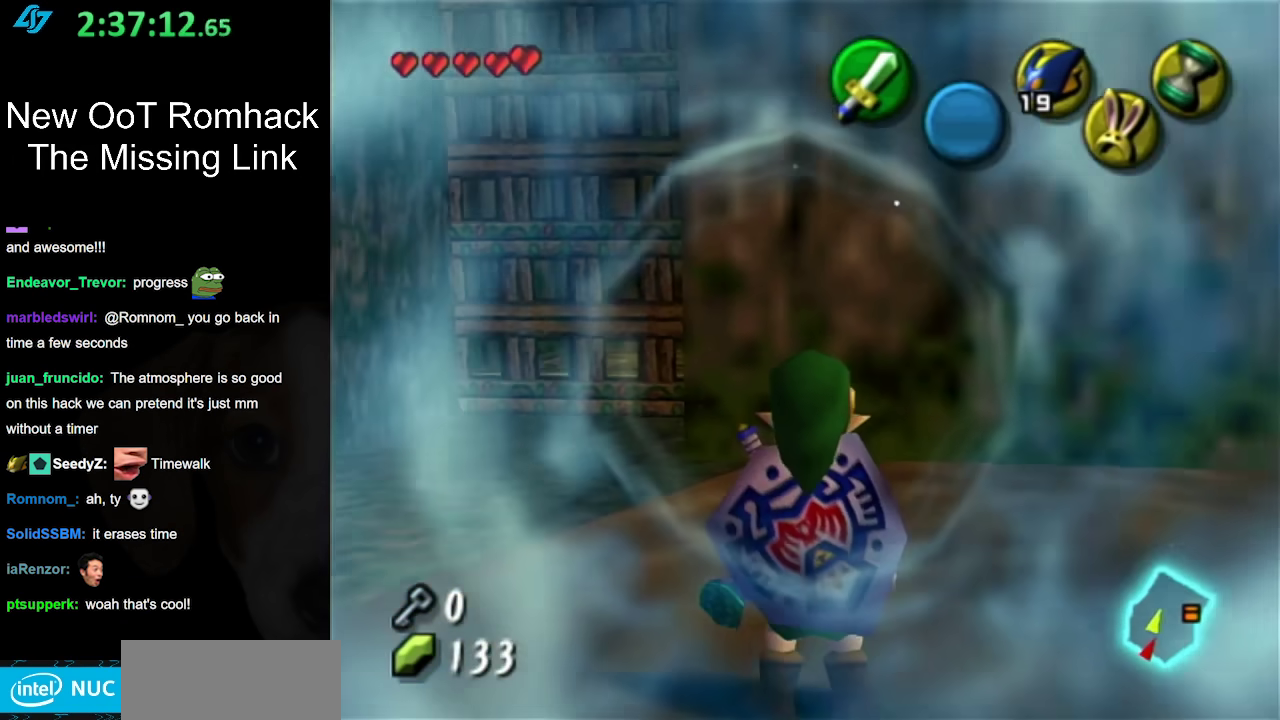
{"buttons": [], "left_stick": "right", "right_stick": "center", "events": [[17, "left_stick", "up"], [200, "left_stick", "center"], [450, "left_stick", "right"]]}
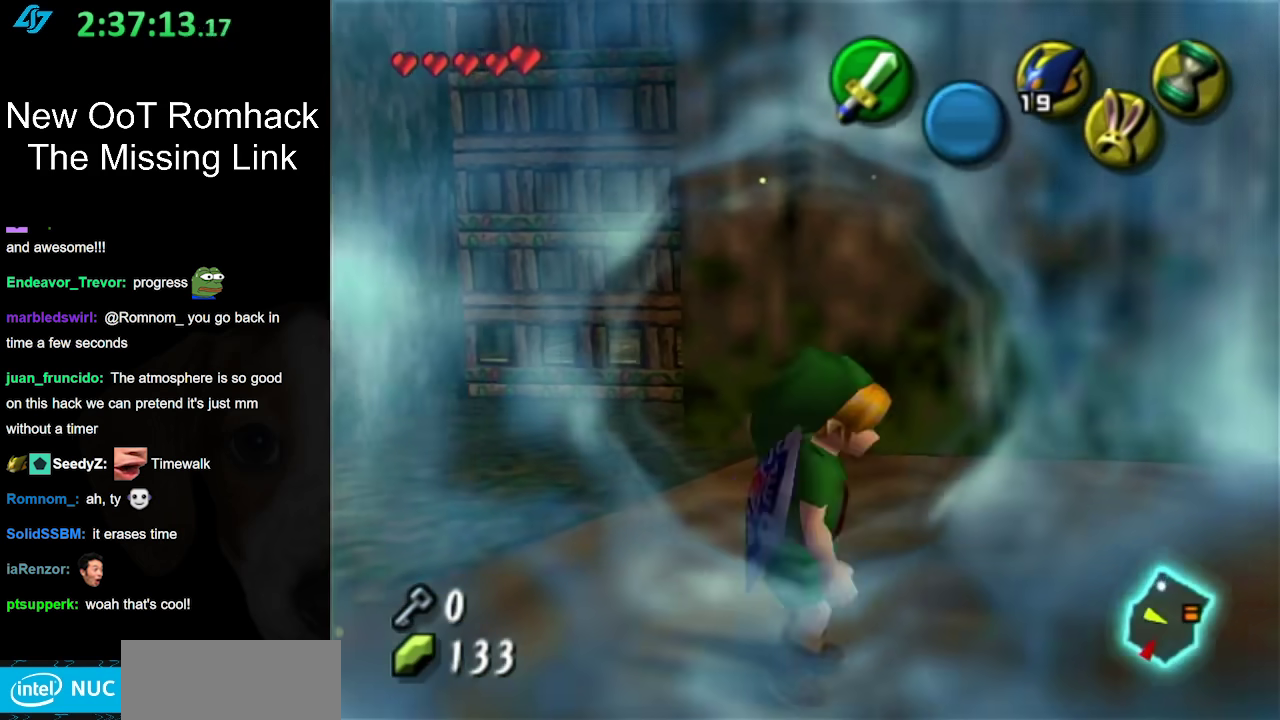
{"buttons": [], "left_stick": "up-right", "right_stick": "center", "events": [[50, "L1", "down"], [83, "left_stick", "center"], [267, "L1", "up"], [433, "left_stick", "up-right"]]}
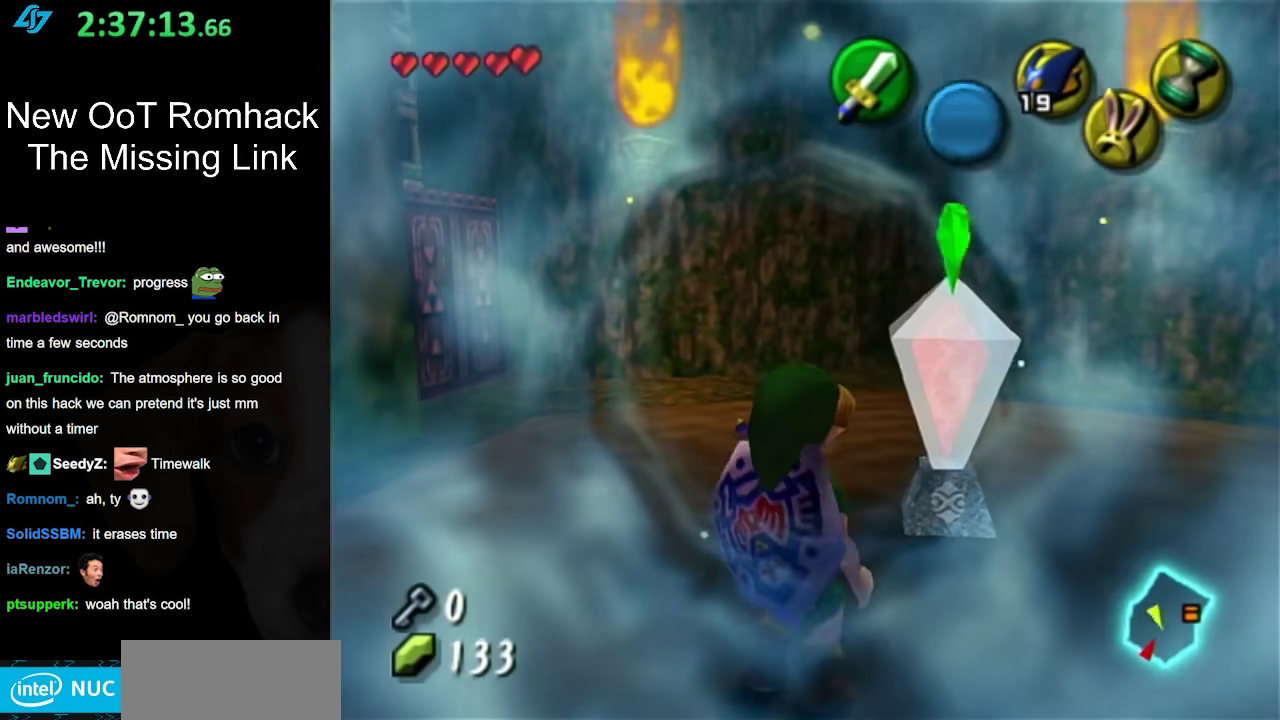
{"buttons": [], "left_stick": "center", "right_stick": "center", "events": [[50, "left_stick", "up"], [233, "left_stick", "up-left"], [450, "left_stick", "center"]]}
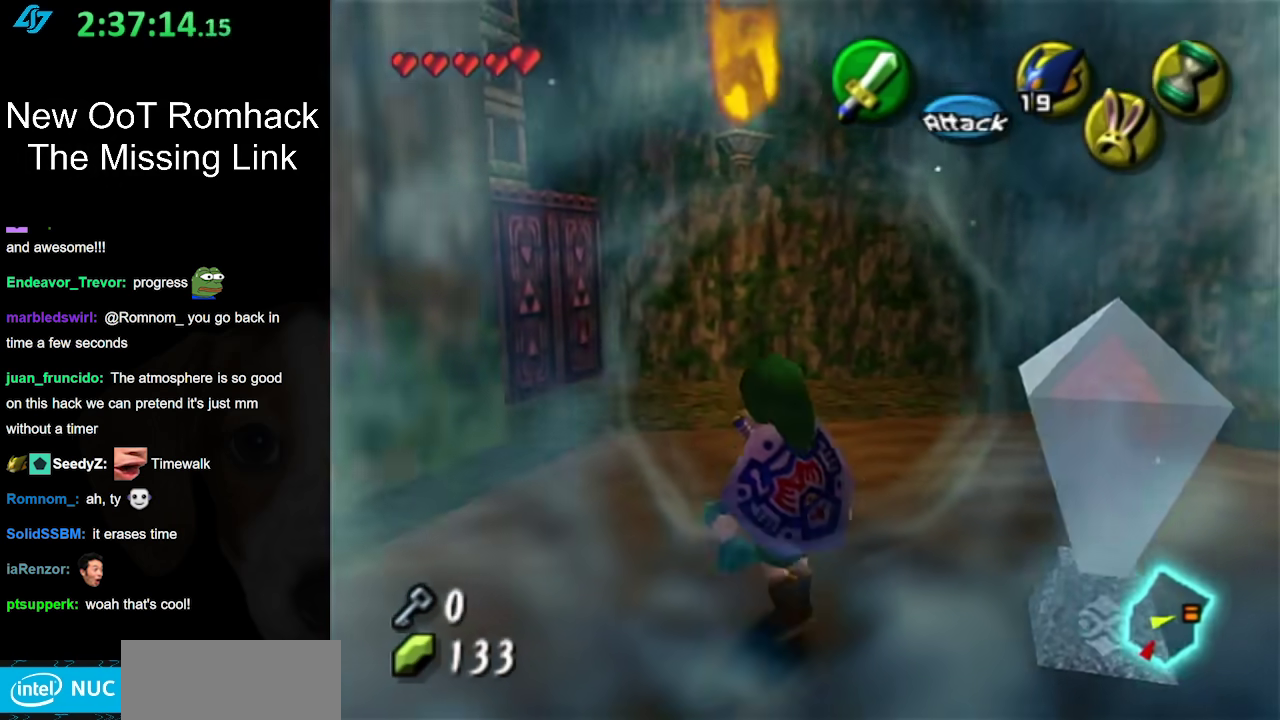
{"buttons": ["B"], "left_stick": "center", "right_stick": "center", "events": [[117, "left_stick", "down-right"], [300, "B", "down"], [367, "left_stick", "center"], [417, "B", "up"], [483, "B", "down"]]}
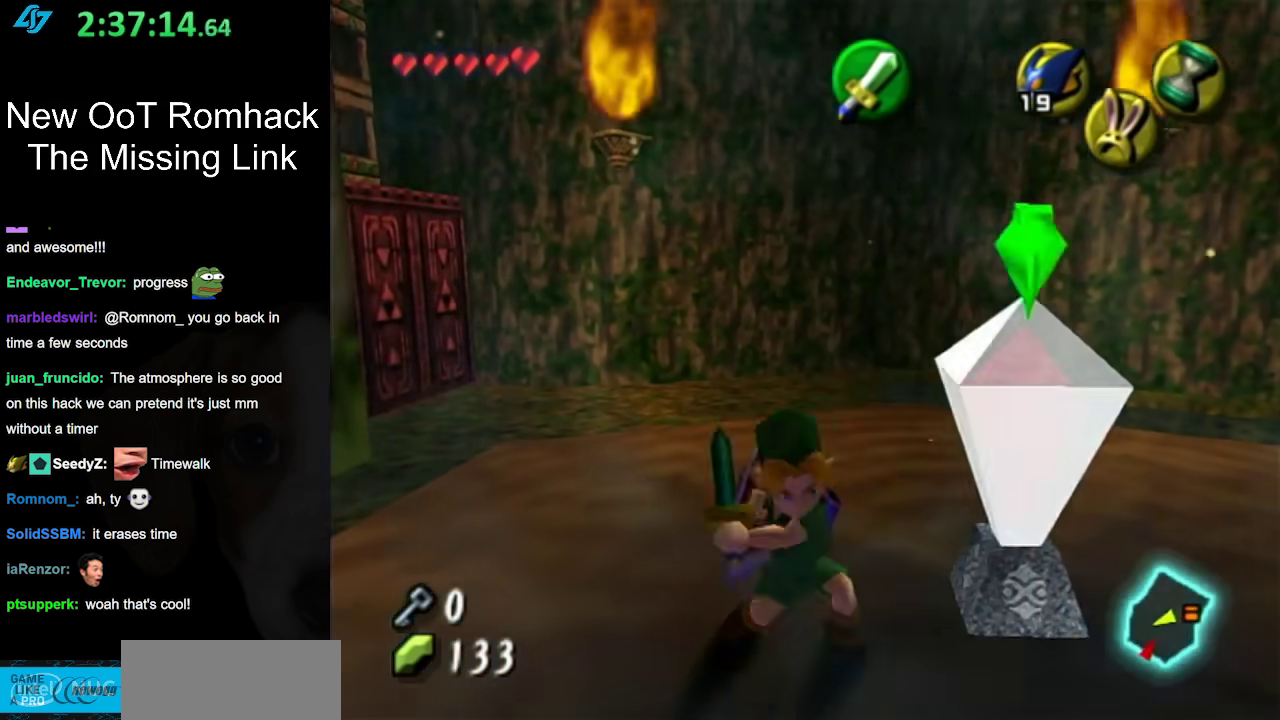
{"buttons": [], "left_stick": "center", "right_stick": "center", "events": [[83, "B", "up"], [150, "B", "down"], [267, "B", "up"]]}
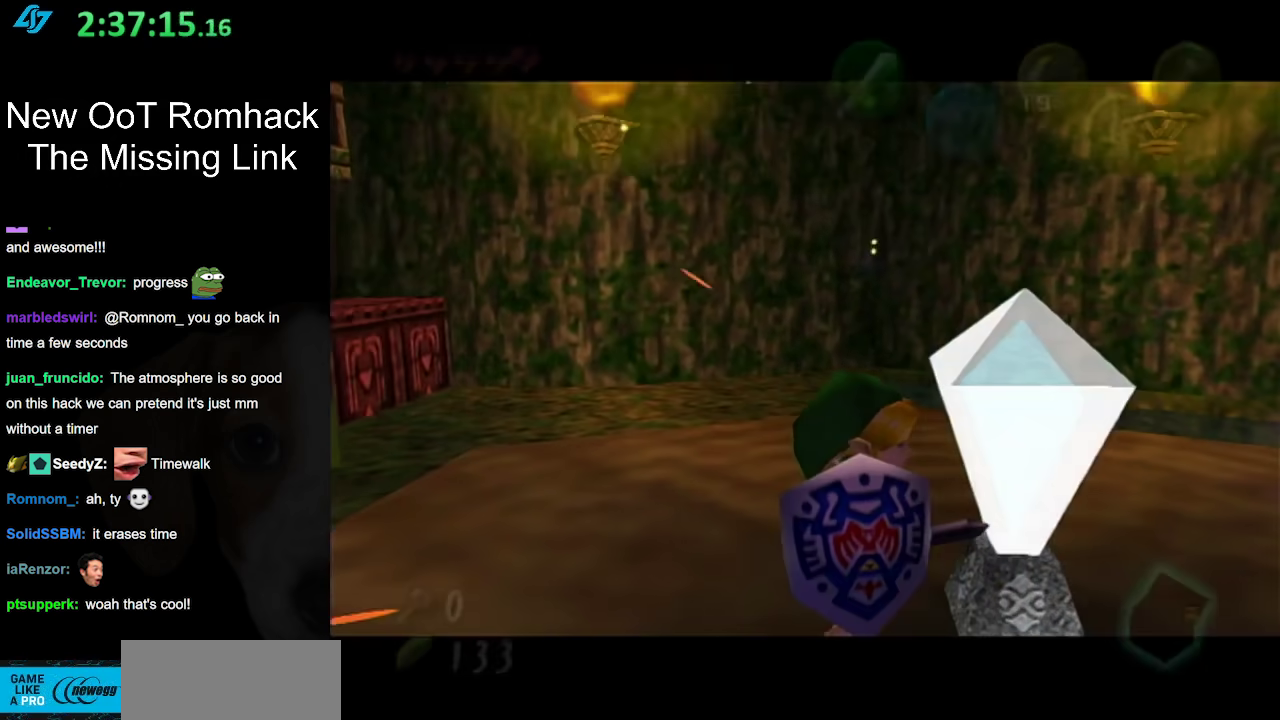
{"buttons": [], "left_stick": "center", "right_stick": "center", "events": []}
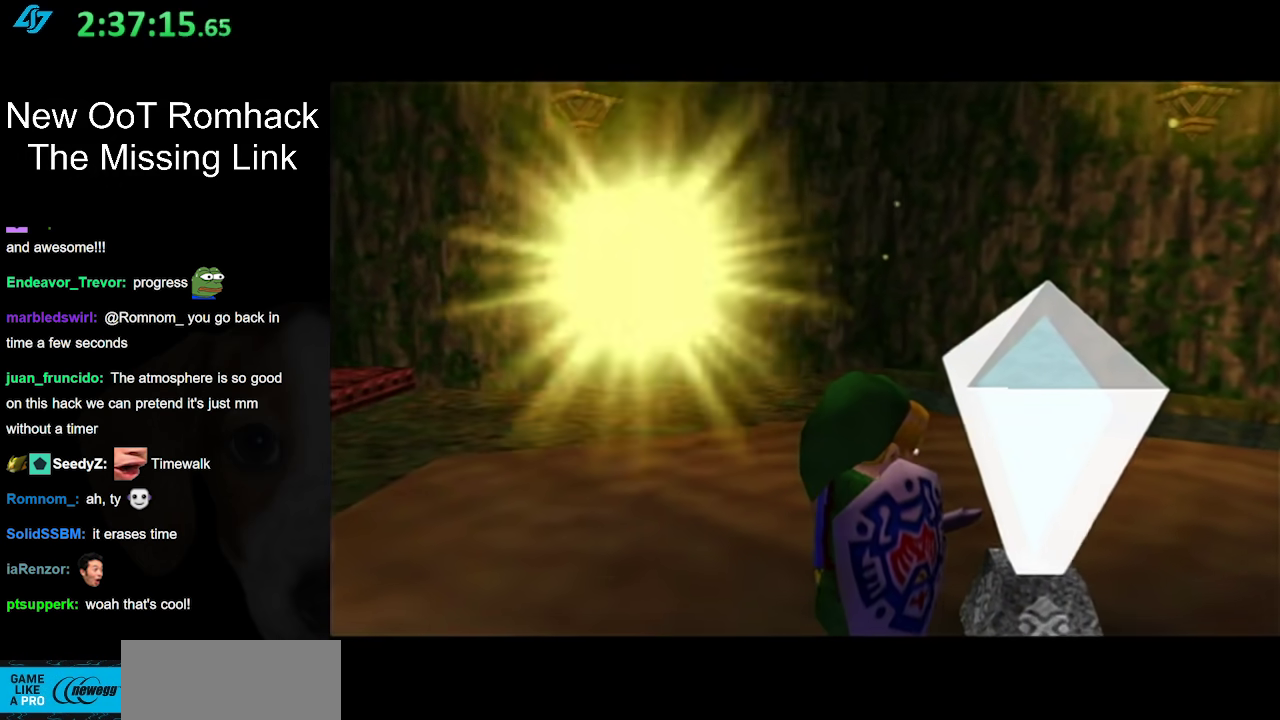
{"buttons": [], "left_stick": "up", "right_stick": "center", "events": [[333, "left_stick", "up"]]}
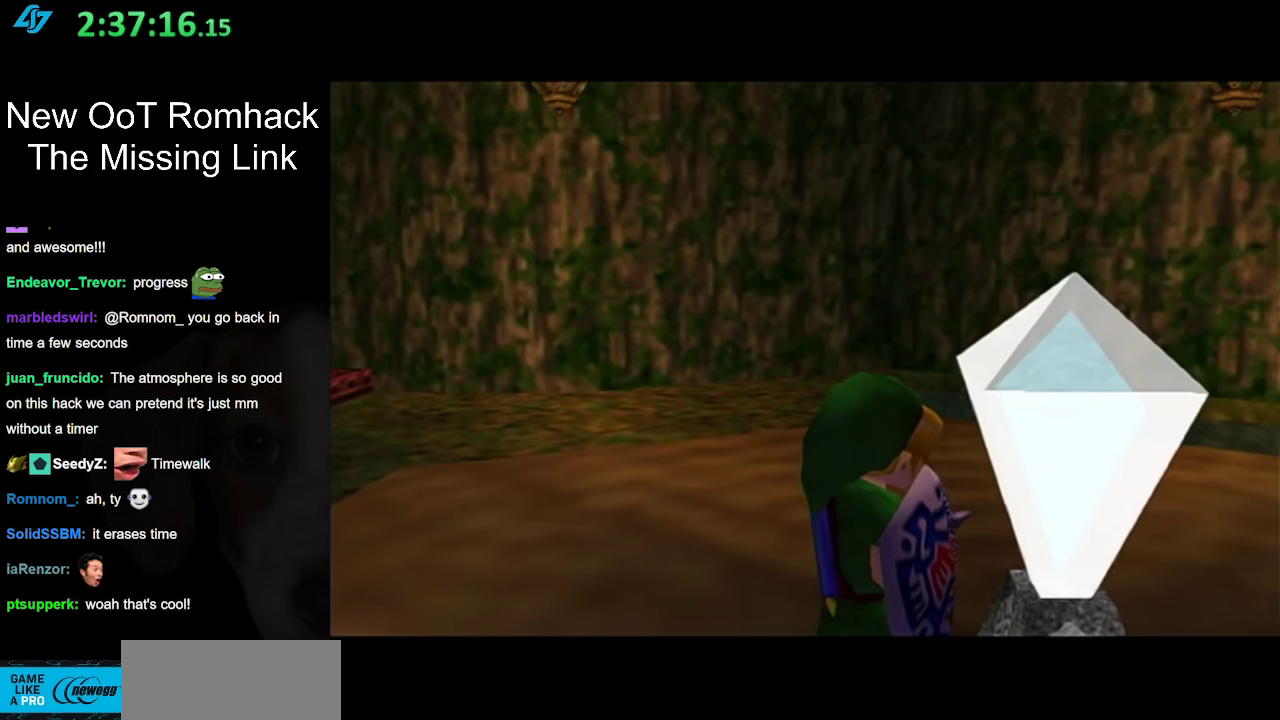
{"buttons": [], "left_stick": "up", "right_stick": "center", "events": []}
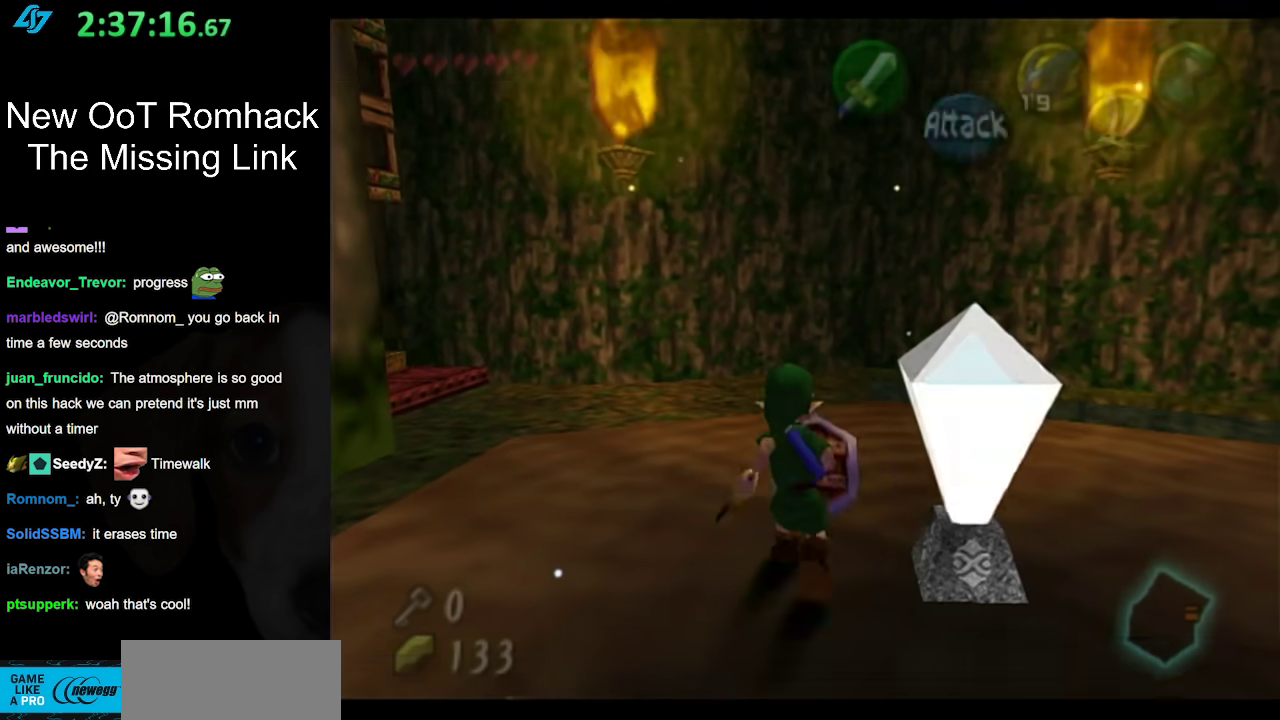
{"buttons": [], "left_stick": "up-left", "right_stick": "center", "events": [[150, "left_stick", "up-left"]]}
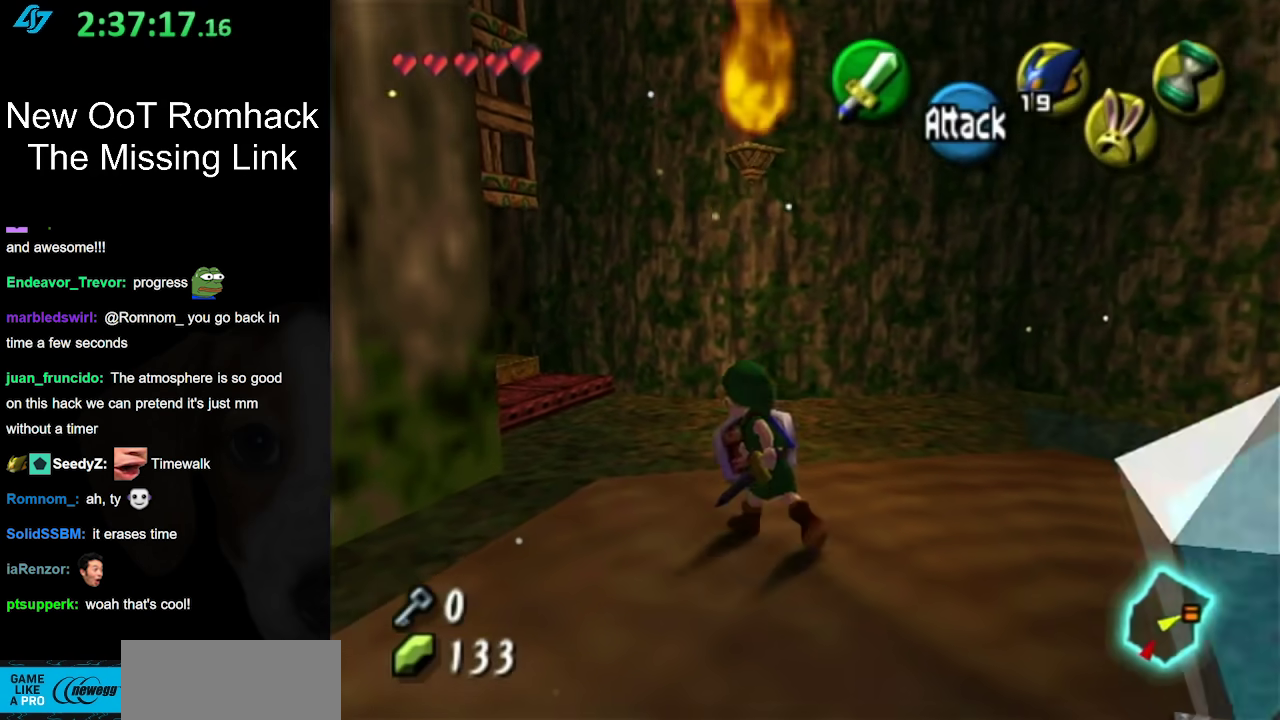
{"buttons": [], "left_stick": "up-left", "right_stick": "center", "events": [[183, "A", "down"], [367, "A", "up"]]}